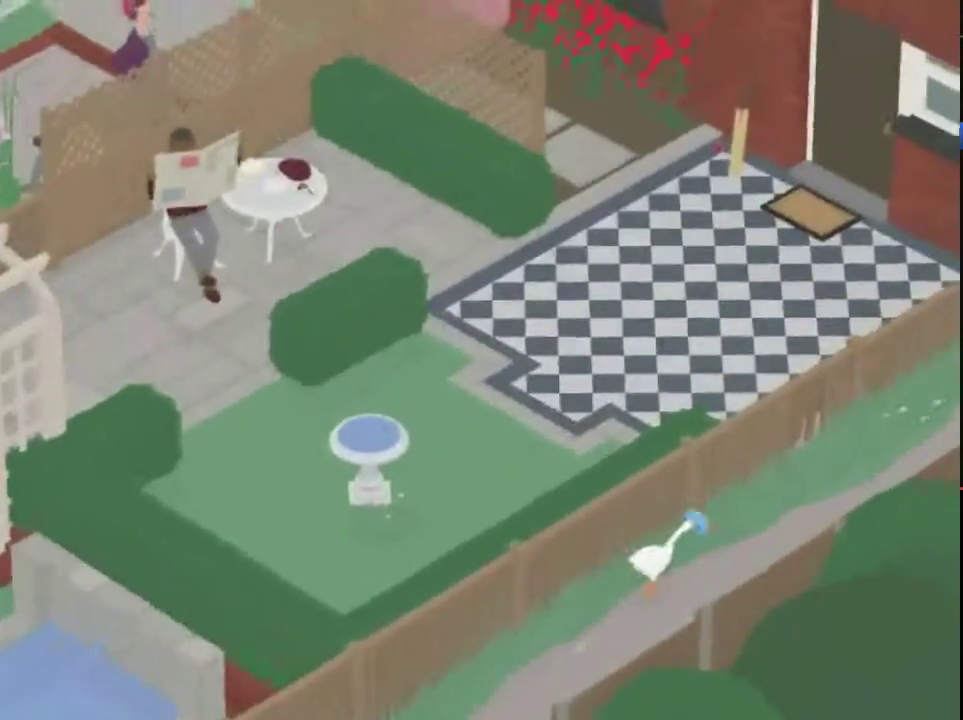
Gameplay with a controller (Xbox layout); each line is a JSON object with the inputs held at the frame after it. "events" lists button and stick changes between this image and that frame as [ms after this image, input, new state], when the widget could be followed in between. This document gives stick clicks only as held states, not as events. Not read: L1 R3 right_stick.
{"buttons": ["A"], "left_stick": "up-right", "events": []}
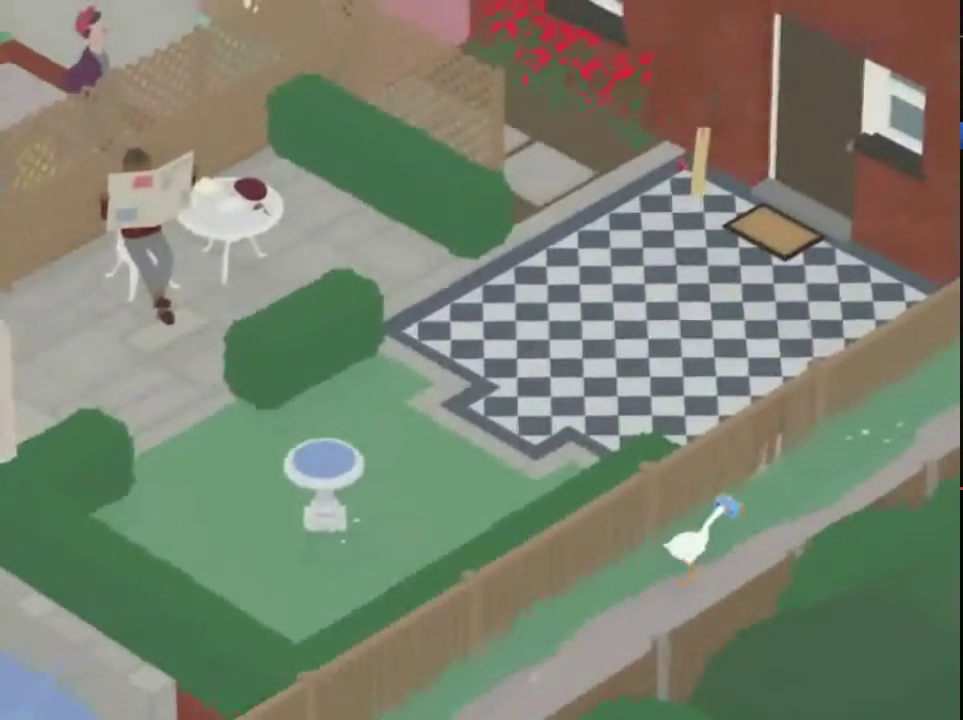
{"buttons": ["A"], "left_stick": "up", "events": [[501, "left_stick", "up"]]}
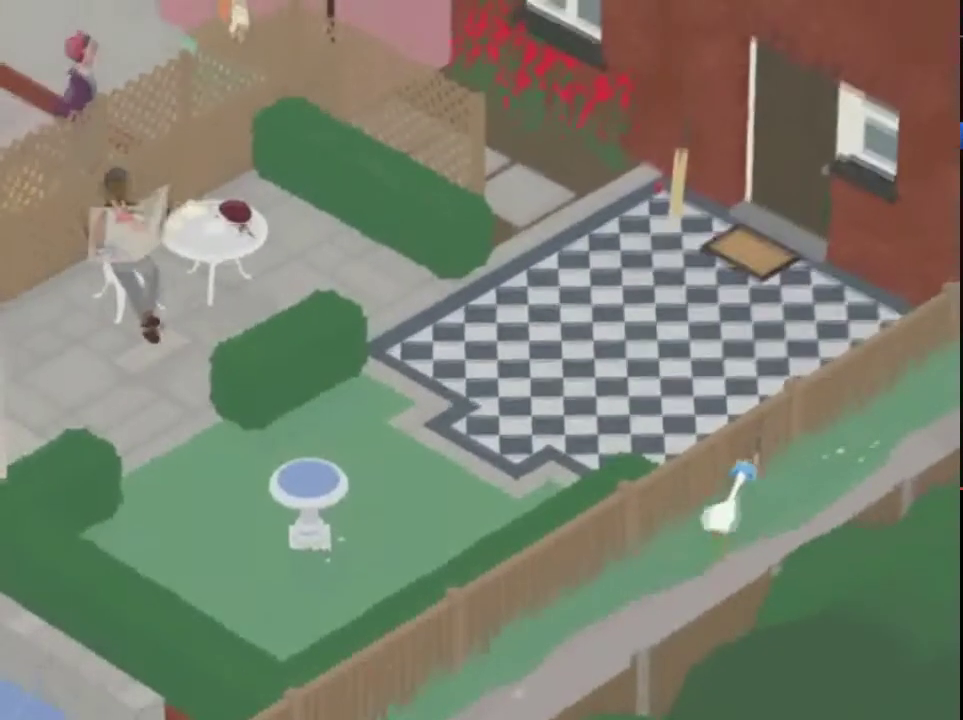
{"buttons": ["A", "L2"], "left_stick": "up-left", "events": [[133, "left_stick", "up-left"], [167, "A", "up"], [300, "L2", "down"], [334, "A", "down"]]}
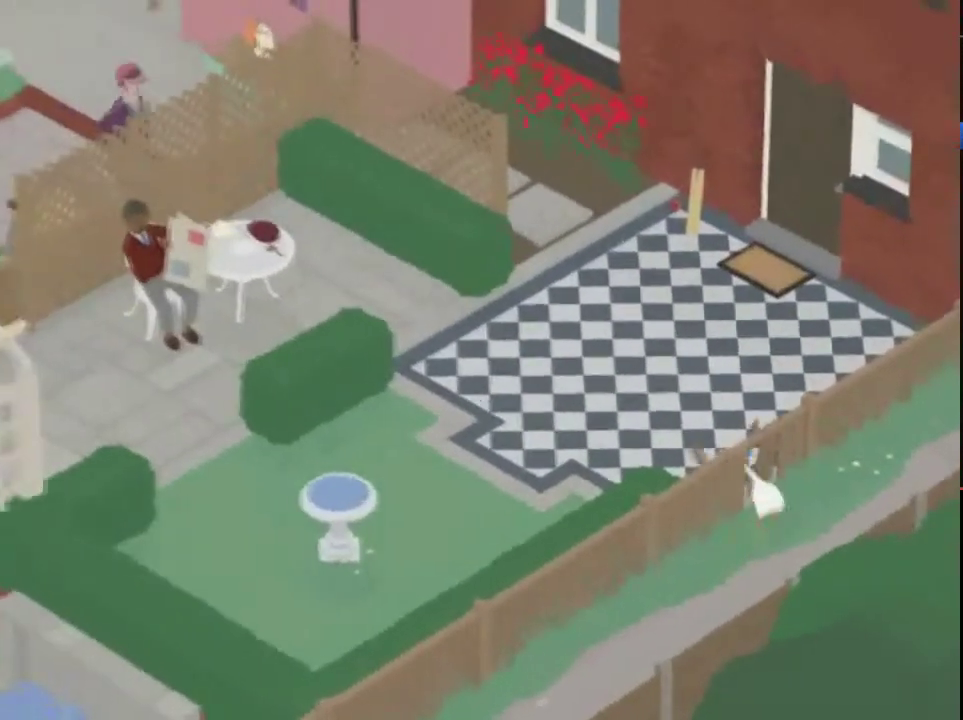
{"buttons": ["A", "L2"], "left_stick": "left", "events": [[34, "left_stick", "left"]]}
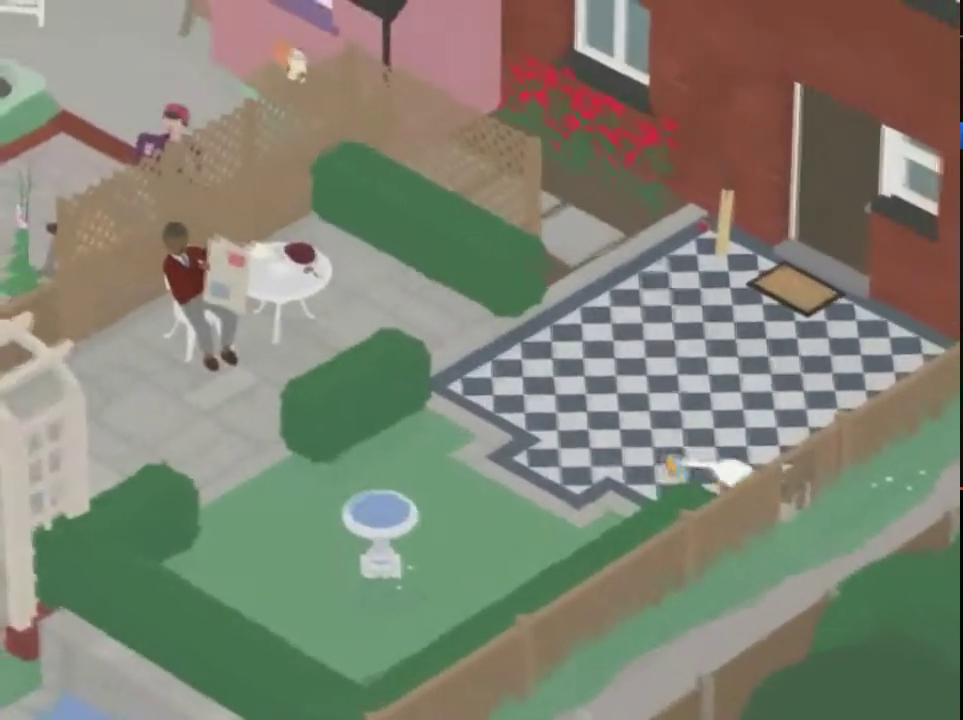
{"buttons": ["A", "L2"], "left_stick": "left", "events": [[234, "A", "up"], [367, "A", "down"]]}
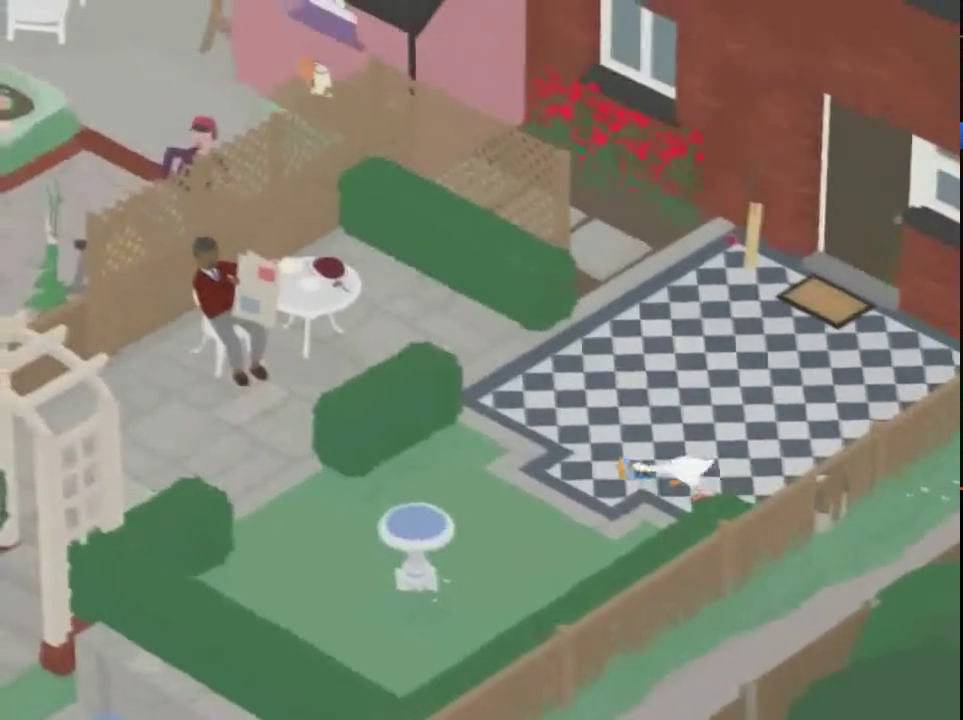
{"buttons": ["A", "L2"], "left_stick": "left", "events": []}
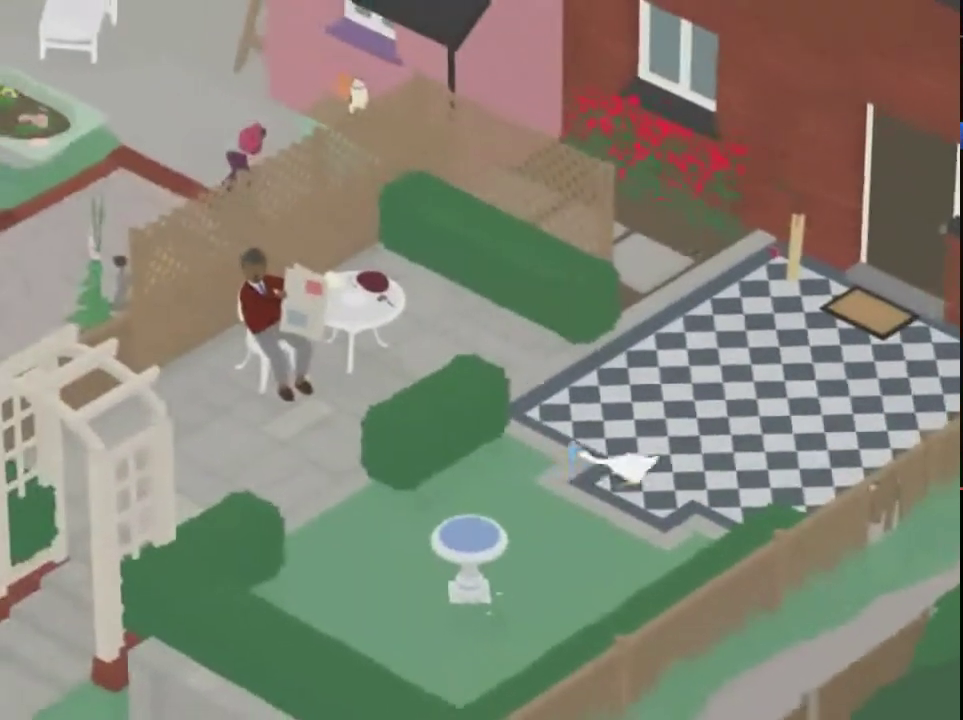
{"buttons": ["L2"], "left_stick": "left", "events": [[167, "left_stick", "up-left"], [300, "A", "up"], [434, "left_stick", "left"]]}
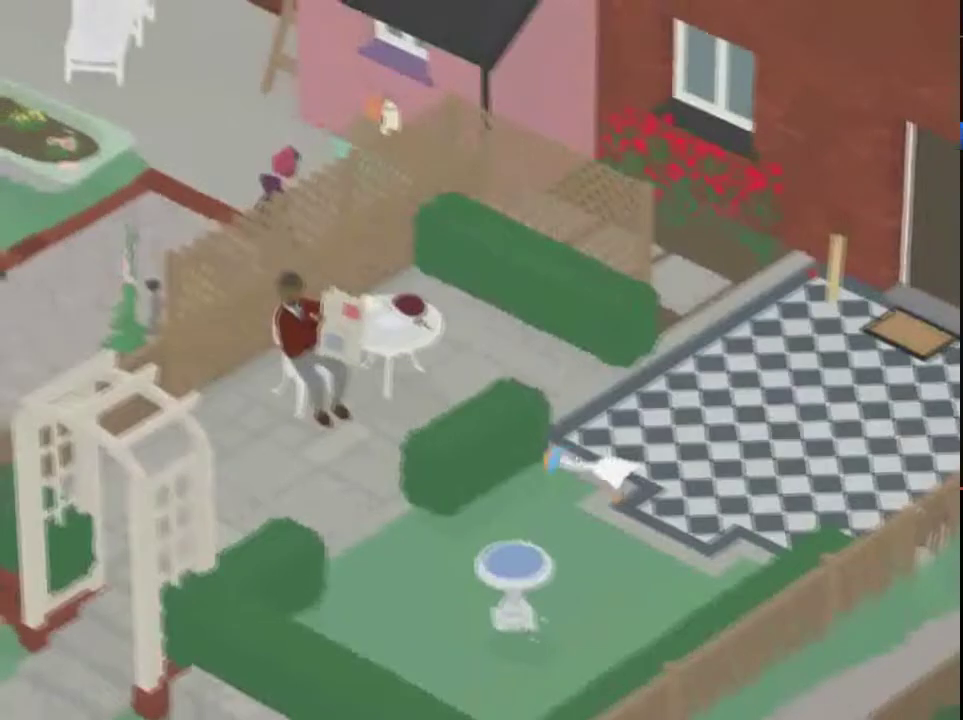
{"buttons": [], "left_stick": "down-left", "events": [[67, "B", "down"], [200, "B", "up"], [200, "L2", "up"], [234, "left_stick", "center"], [467, "left_stick", "down-left"]]}
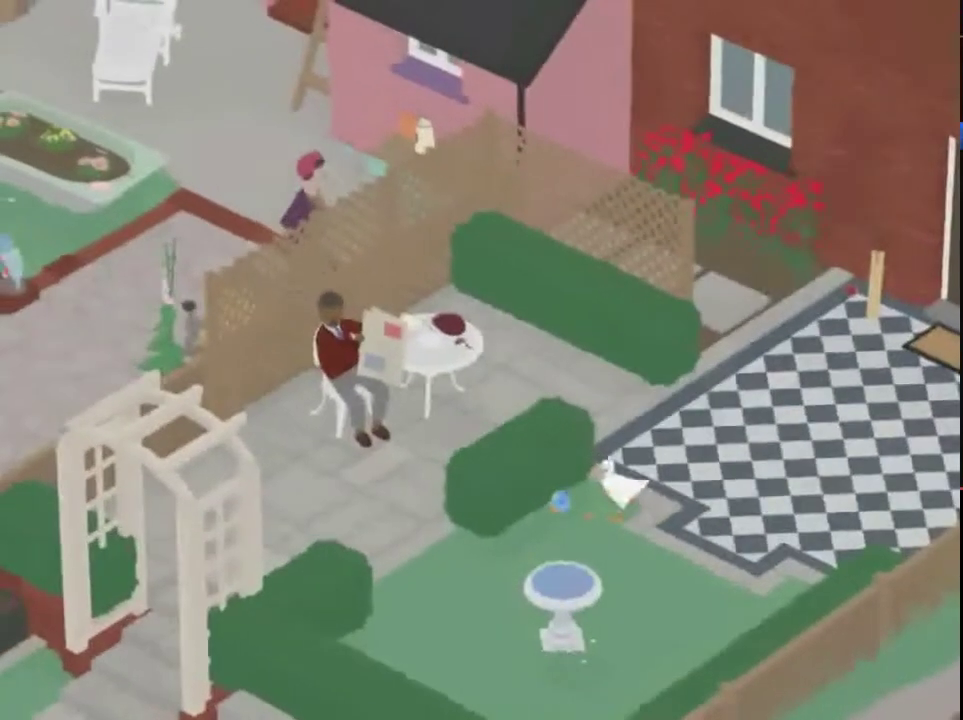
{"buttons": ["L2"], "left_stick": "left", "events": [[233, "L2", "down"], [400, "left_stick", "left"]]}
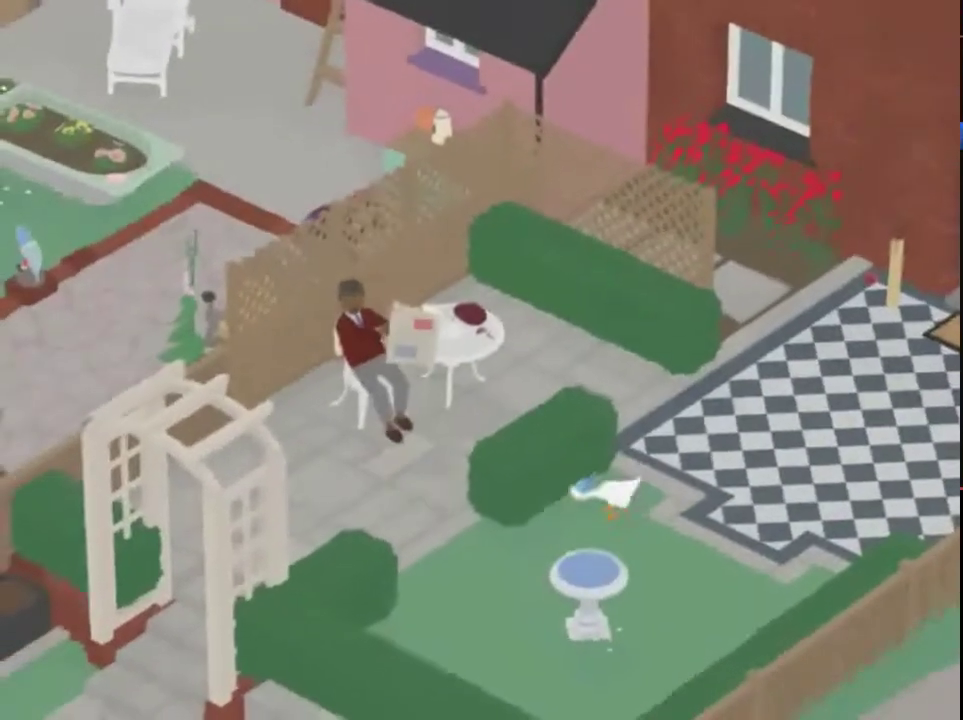
{"buttons": ["A"], "left_stick": "left", "events": [[167, "A", "down"], [267, "L2", "up"]]}
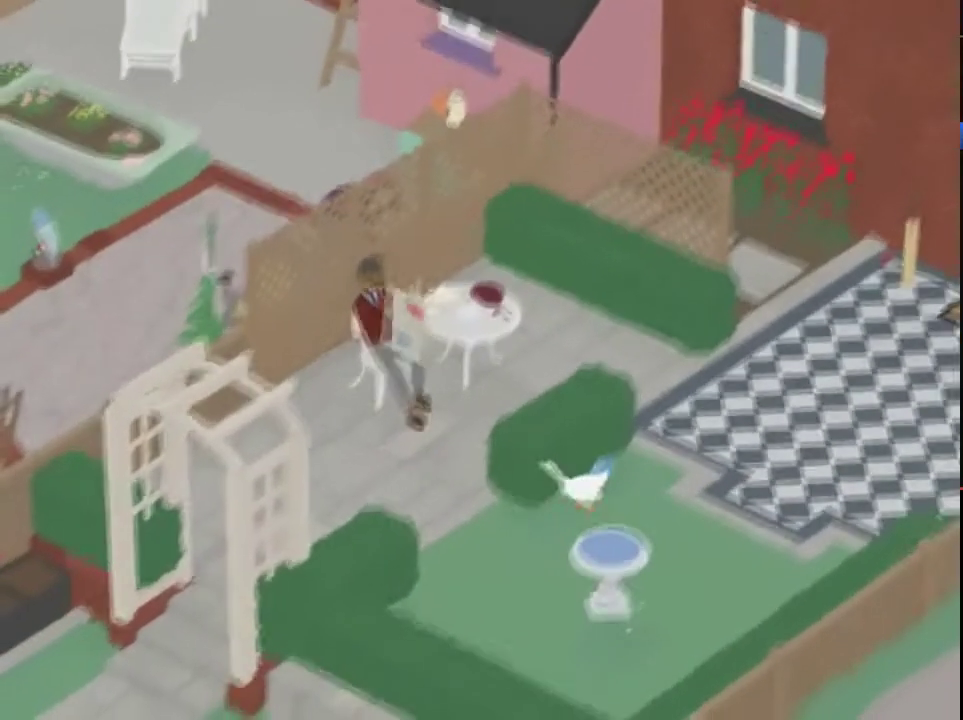
{"buttons": ["A"], "left_stick": "up-left", "events": [[33, "A", "up"], [166, "left_stick", "up-left"], [433, "A", "down"]]}
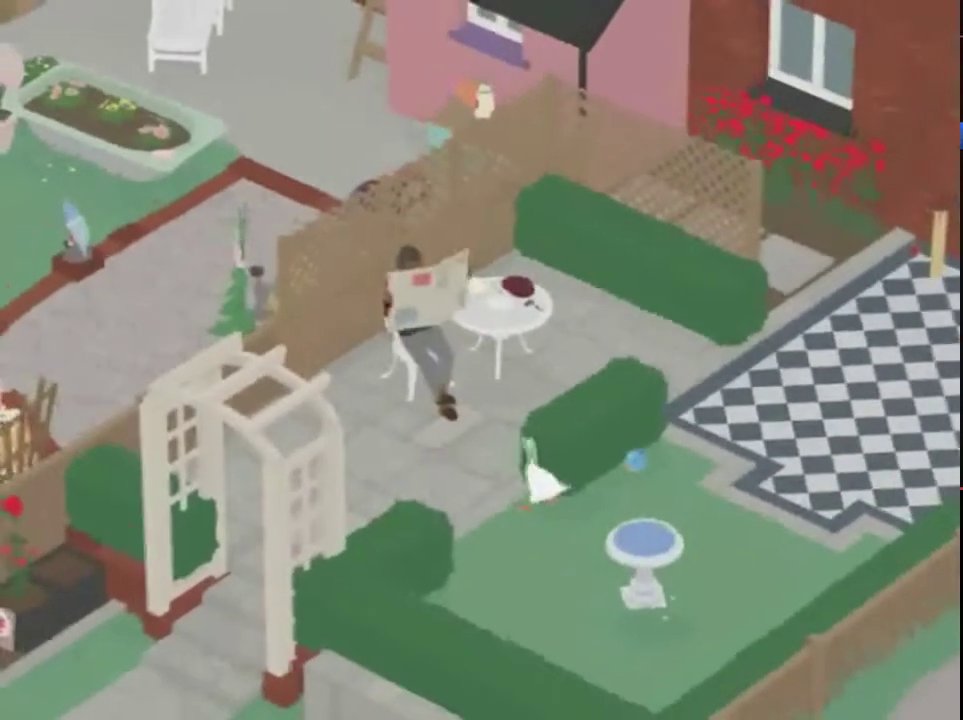
{"buttons": ["L2"], "left_stick": "up-left", "events": [[67, "A", "up"], [234, "left_stick", "up"], [467, "L2", "down"], [501, "left_stick", "up-left"]]}
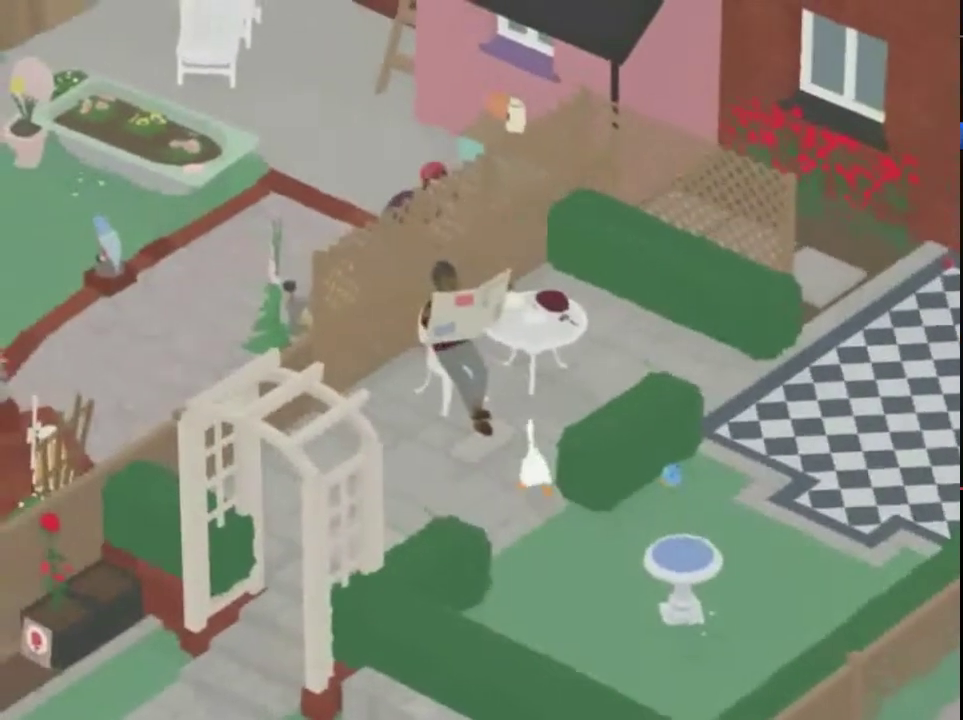
{"buttons": ["A"], "left_stick": "up-right", "events": [[233, "B", "down"], [233, "left_stick", "up"], [300, "left_stick", "up-right"], [367, "B", "up"], [433, "L2", "up"], [500, "A", "down"]]}
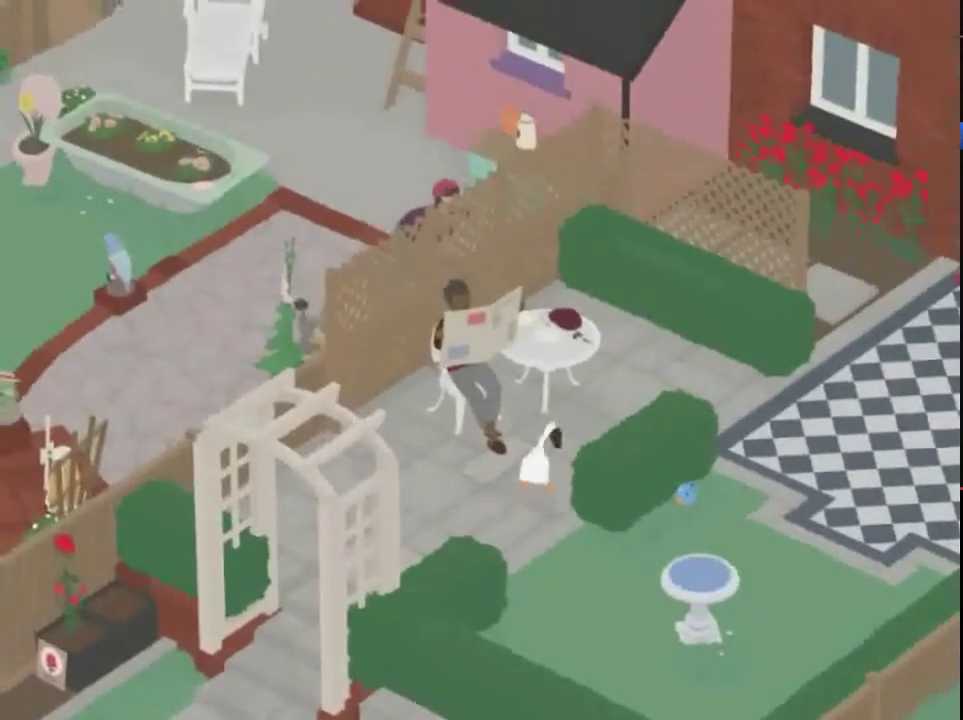
{"buttons": ["A"], "left_stick": "up-right", "events": []}
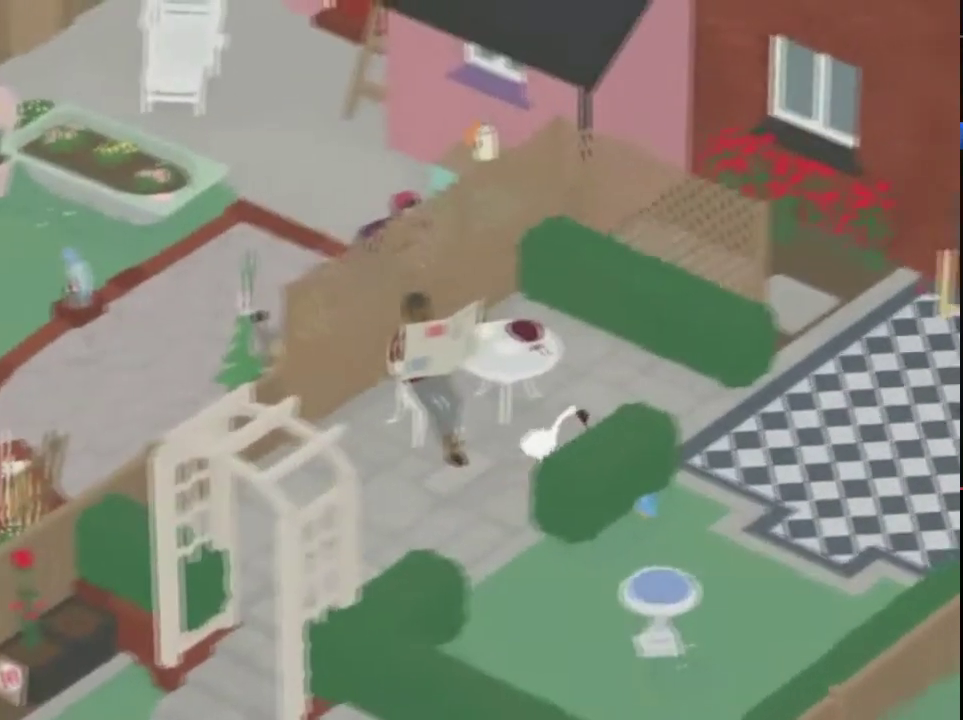
{"buttons": [], "left_stick": "right", "events": [[367, "left_stick", "right"], [467, "A", "up"]]}
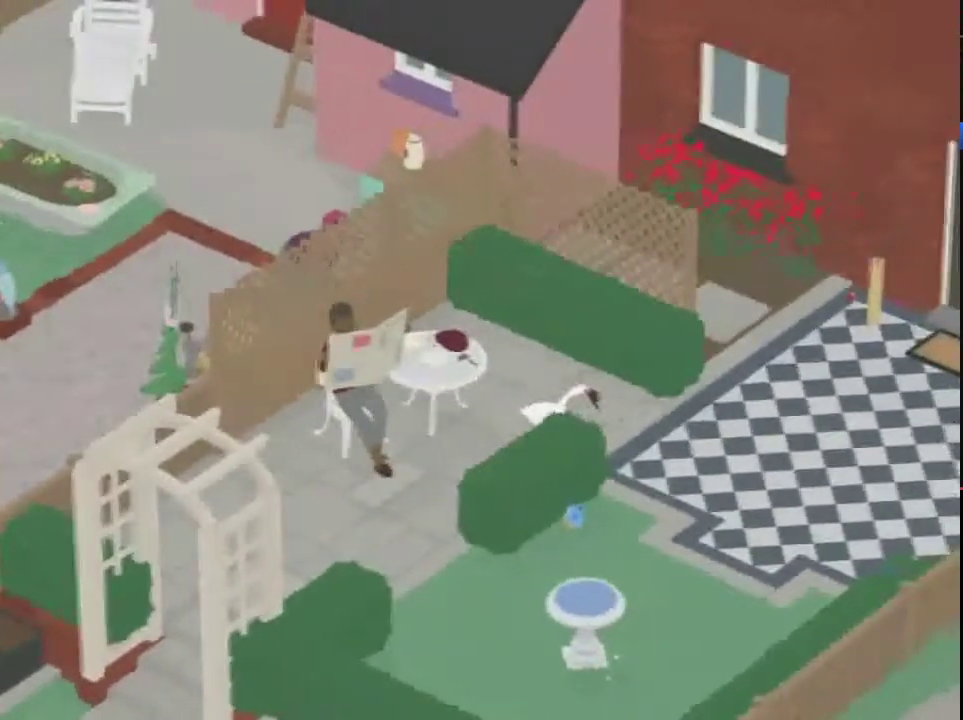
{"buttons": [], "left_stick": "down", "events": [[33, "left_stick", "down-right"], [234, "A", "down"], [467, "left_stick", "down"], [501, "A", "up"]]}
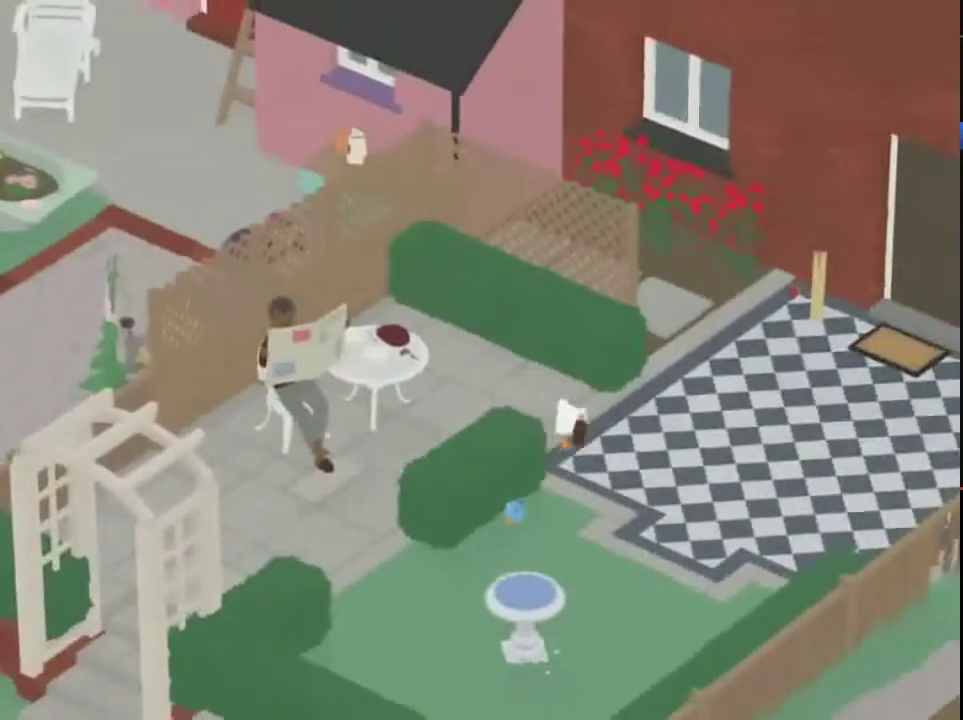
{"buttons": ["A"], "left_stick": "down-left", "events": [[33, "left_stick", "down-left"], [333, "A", "down"]]}
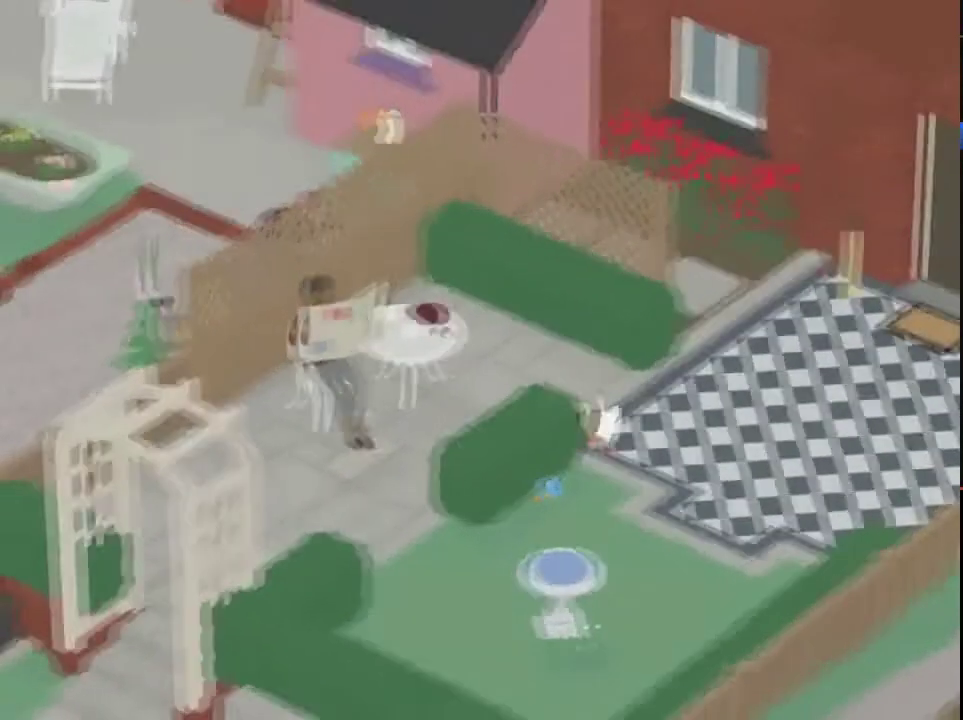
{"buttons": [], "left_stick": "down", "events": [[33, "left_stick", "down"], [300, "A", "up"]]}
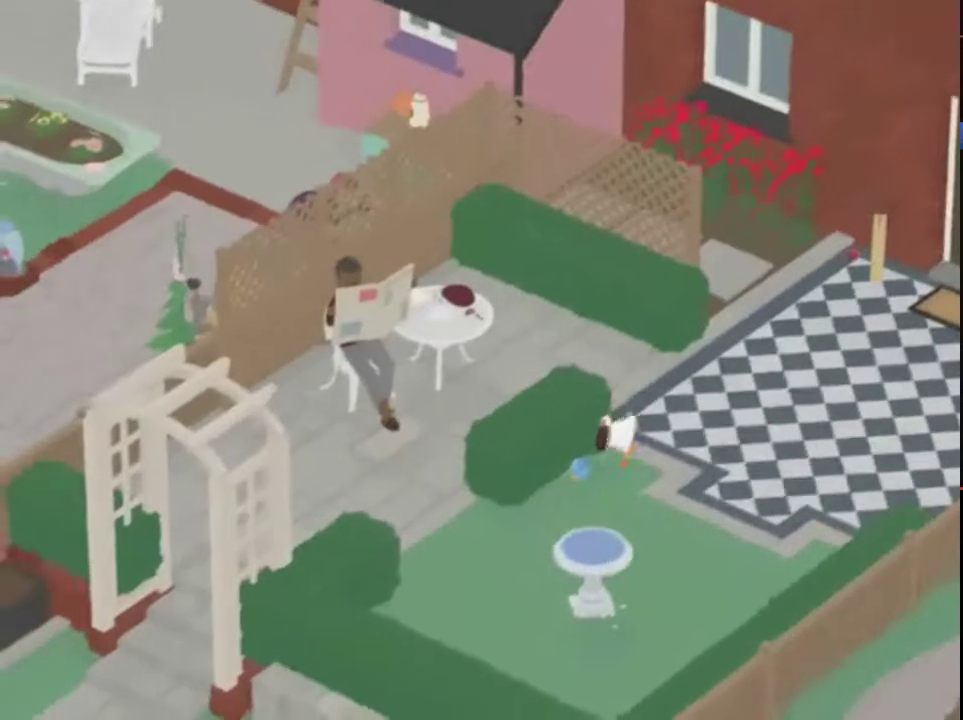
{"buttons": [], "left_stick": "down-left", "events": [[33, "L2", "down"], [33, "left_stick", "down-left"], [233, "B", "down"], [367, "left_stick", "center"], [400, "B", "up"], [400, "L2", "up"], [500, "left_stick", "down-left"]]}
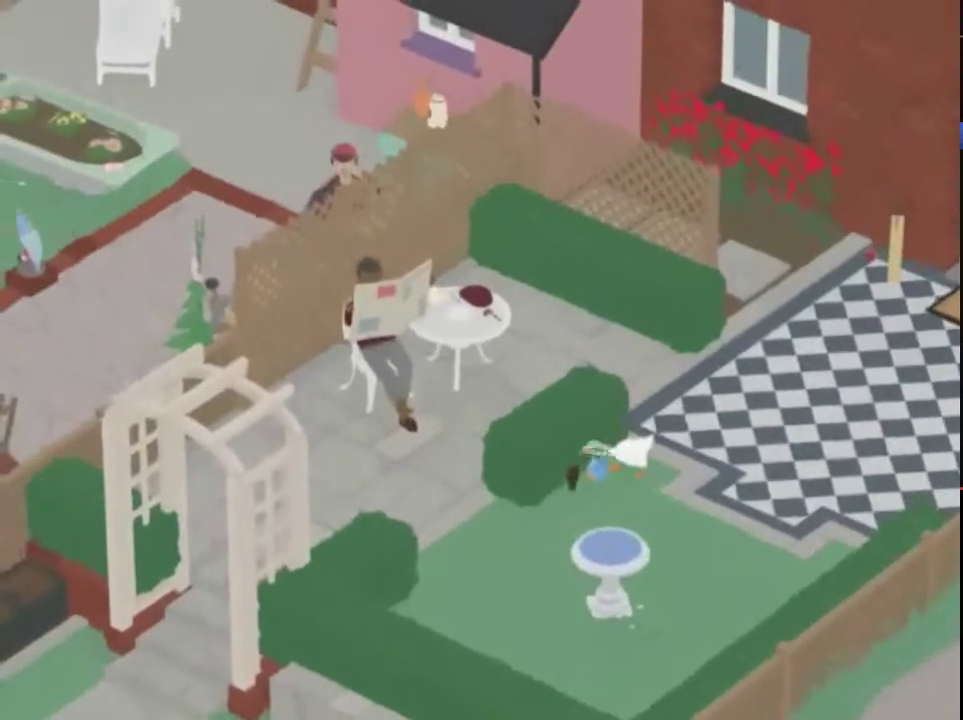
{"buttons": ["L2"], "left_stick": "up", "events": [[100, "left_stick", "down"], [167, "L2", "down"], [234, "left_stick", "center"], [300, "left_stick", "up"]]}
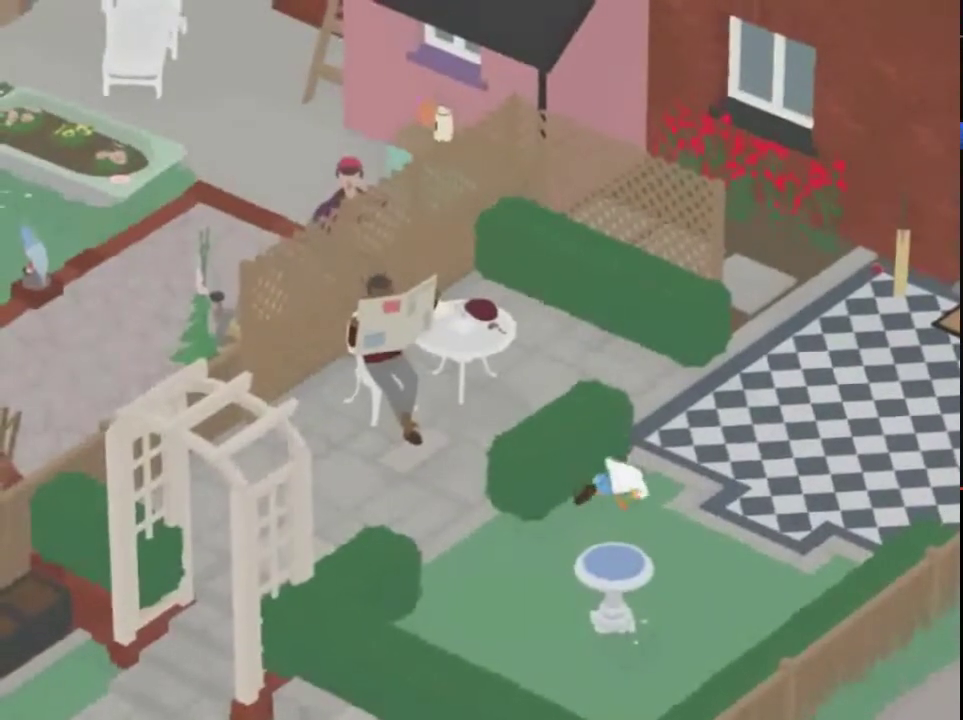
{"buttons": [], "left_stick": "left", "events": [[267, "L2", "up"], [300, "left_stick", "up-left"], [400, "left_stick", "left"]]}
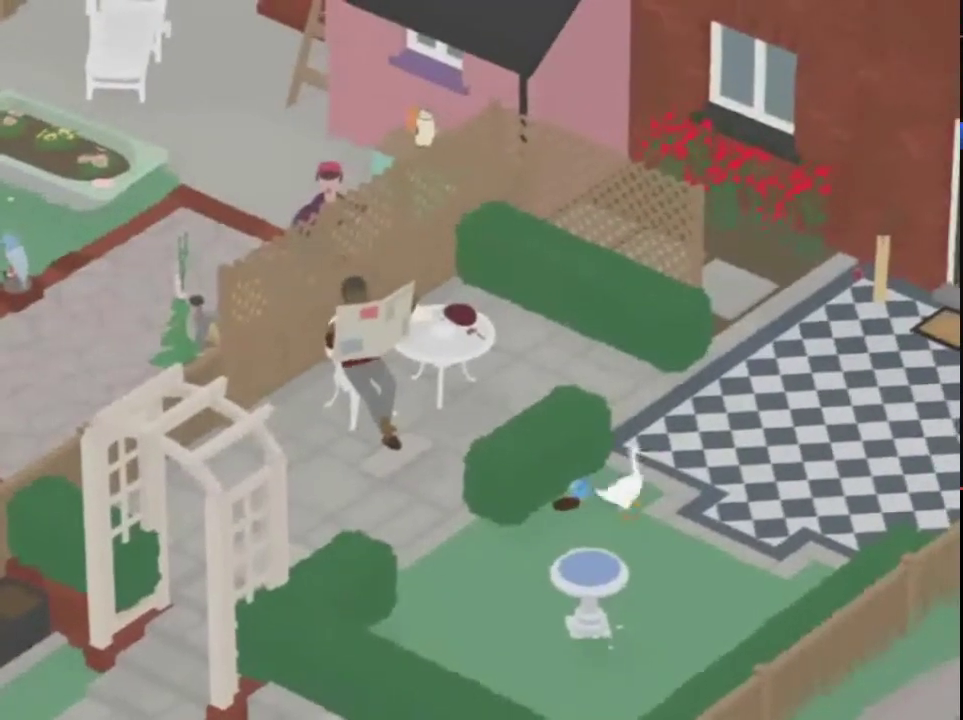
{"buttons": ["L2"], "left_stick": "up", "events": [[200, "L2", "down"], [367, "left_stick", "up-left"], [434, "left_stick", "up"]]}